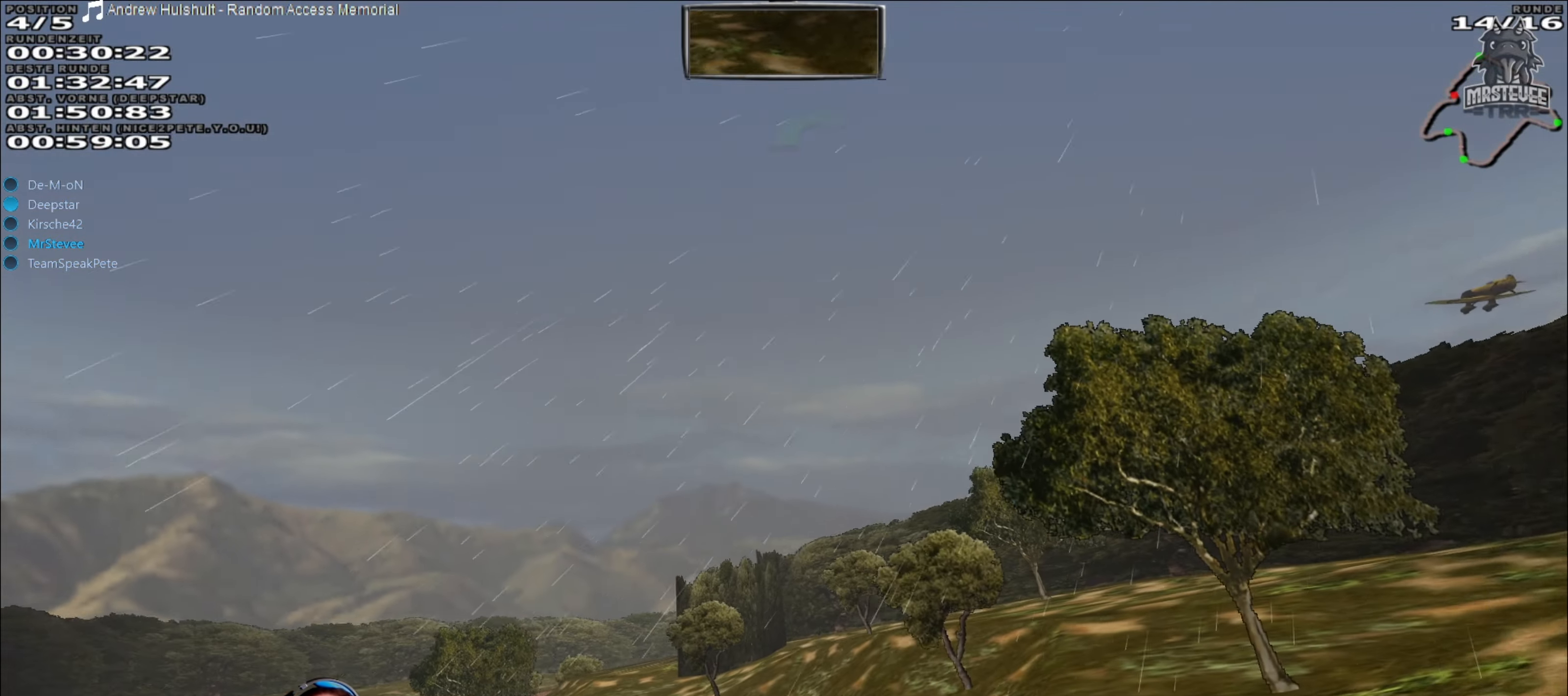
Gameplay with a controller (Xbox layout); each line is a JSON object with the inputs held at the frame after it. "events" lists button and stick changes between this image and that frame as [ms after this image, input, new state], when the widget could be followed in between. Not read: L3 R3.
{"buttons": ["Y"], "left_stick": "left", "right_stick": "center", "events": []}
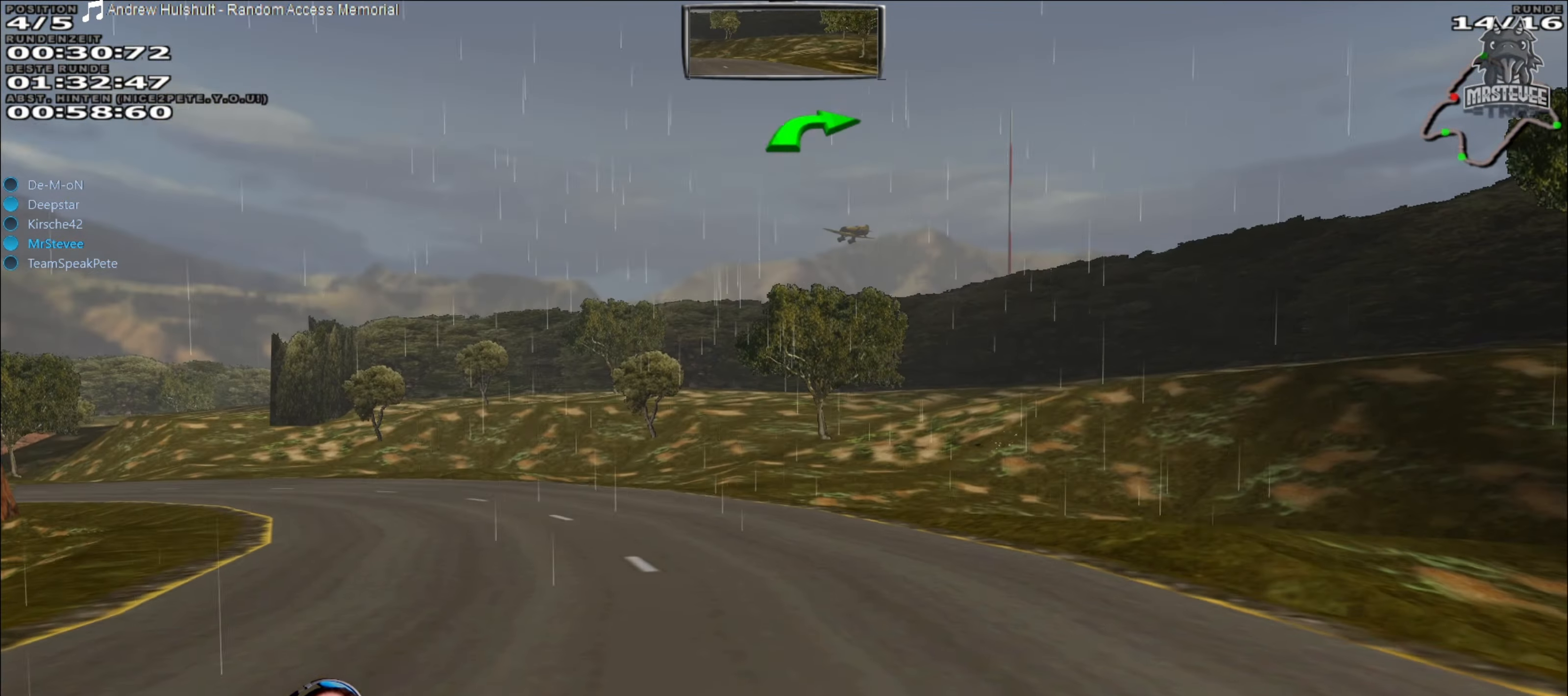
{"buttons": ["R2"], "left_stick": "left", "right_stick": "center", "events": [[300, "Y", "up"], [350, "R2", "down"]]}
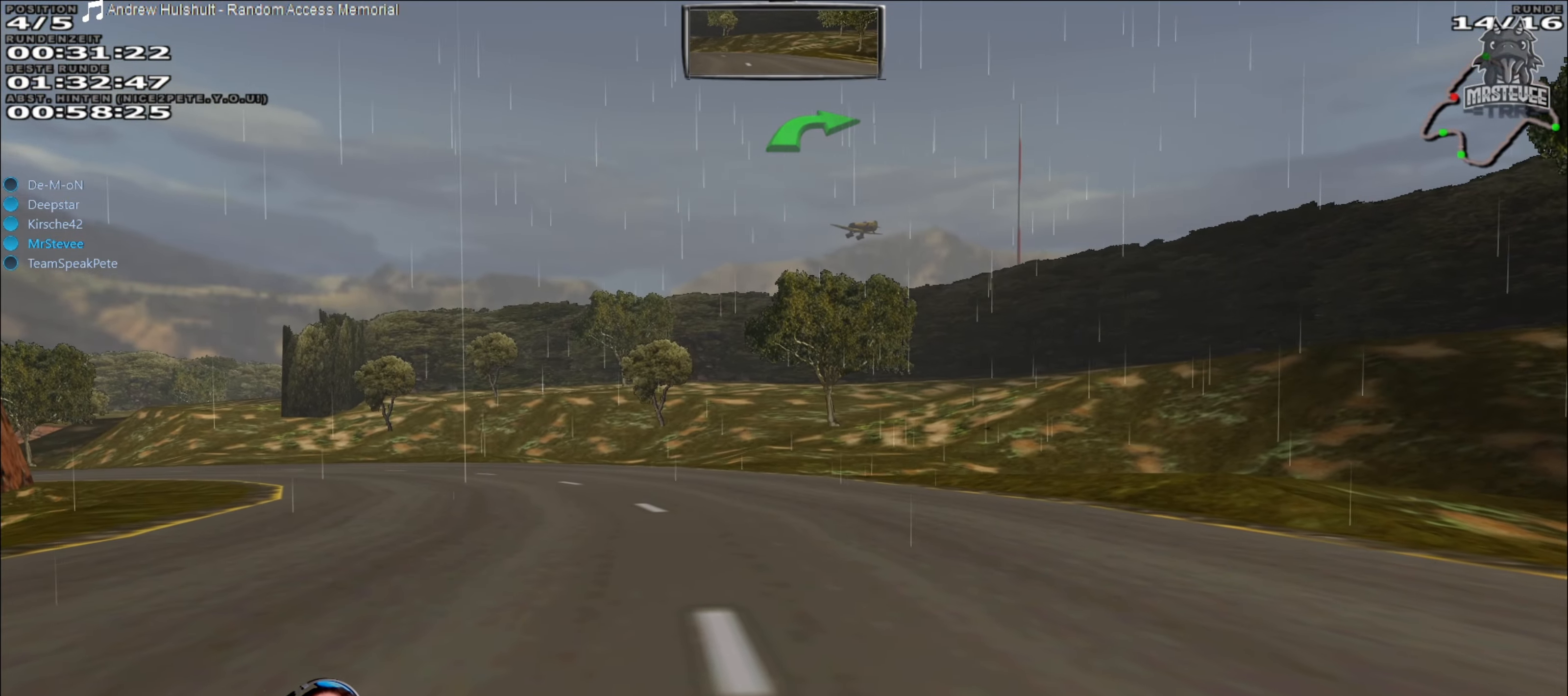
{"buttons": ["R2"], "left_stick": "center", "right_stick": "center", "events": [[466, "left_stick", "center"]]}
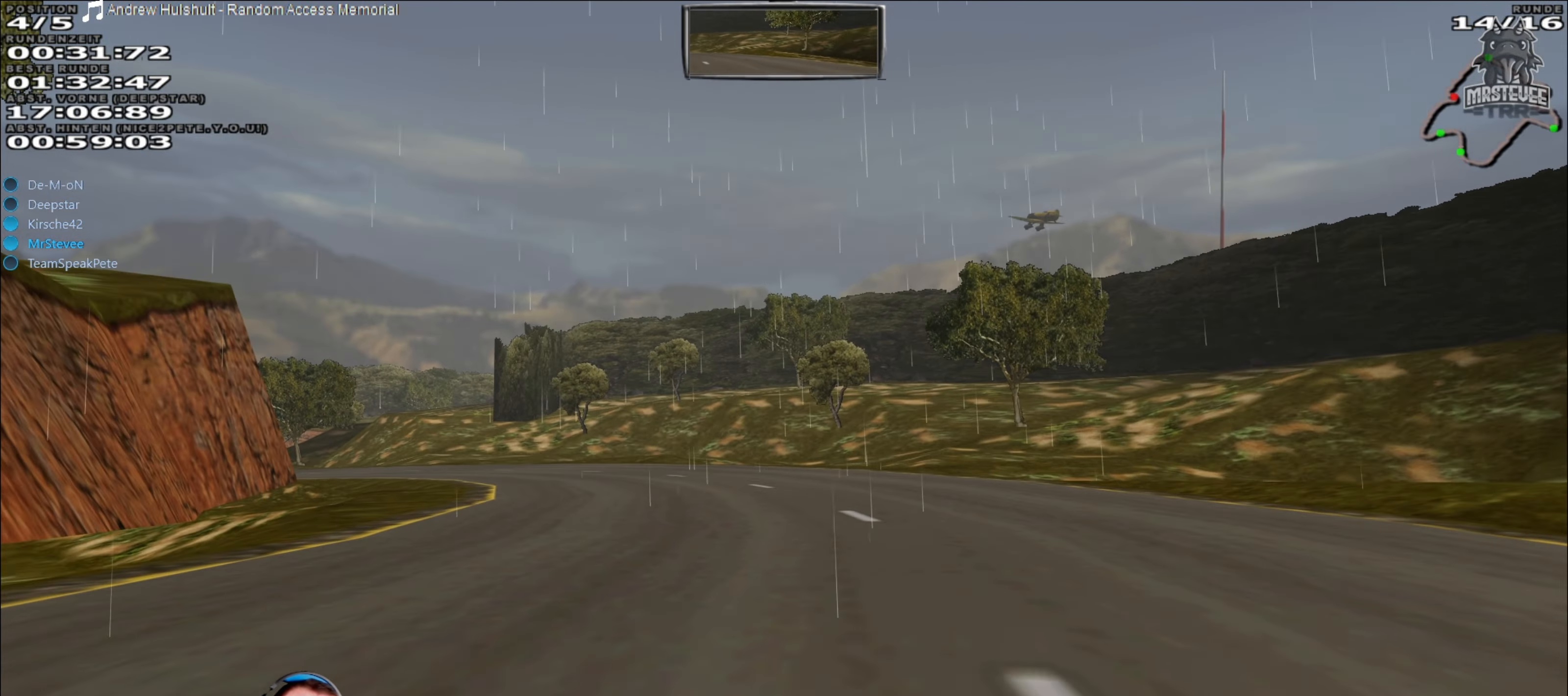
{"buttons": ["R2"], "left_stick": "center", "right_stick": "center", "events": []}
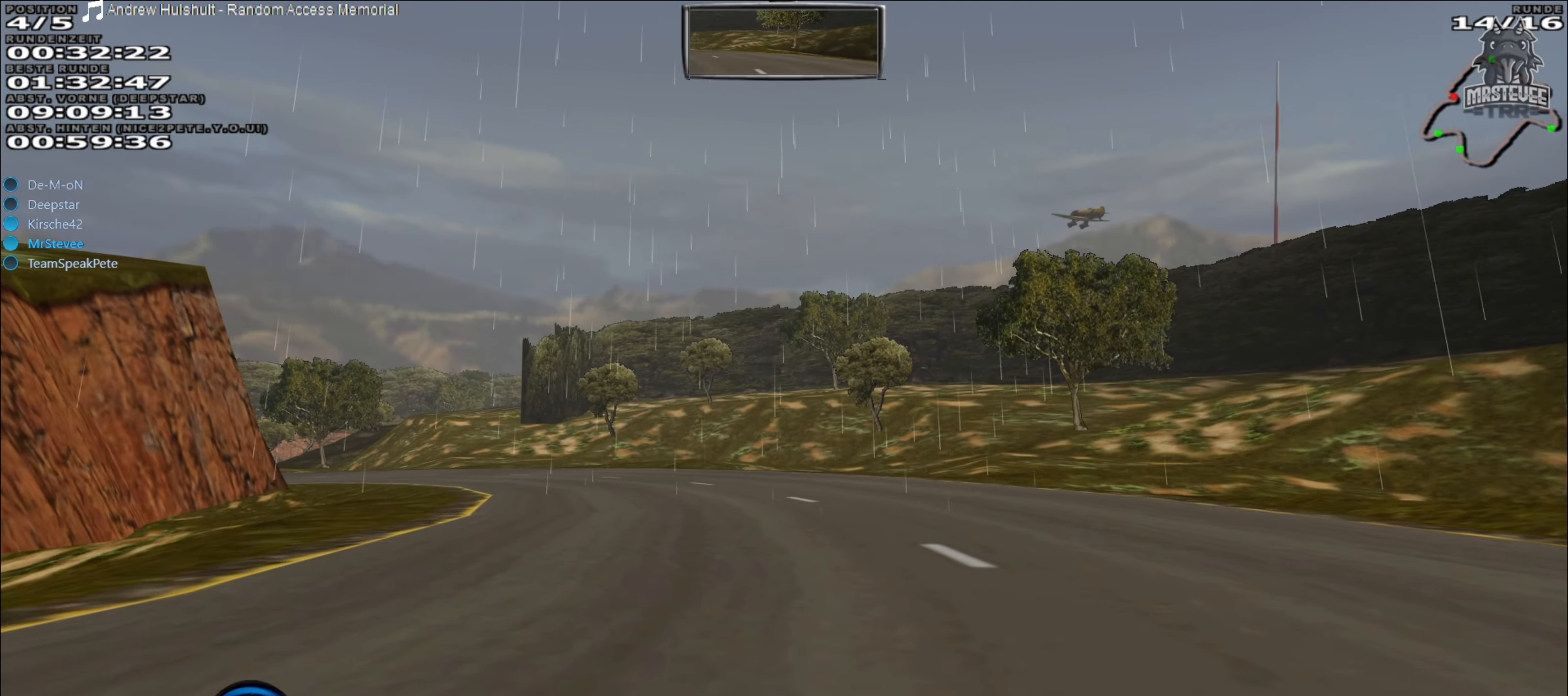
{"buttons": ["R2"], "left_stick": "center", "right_stick": "center", "events": [[66, "left_stick", "left"], [266, "left_stick", "center"]]}
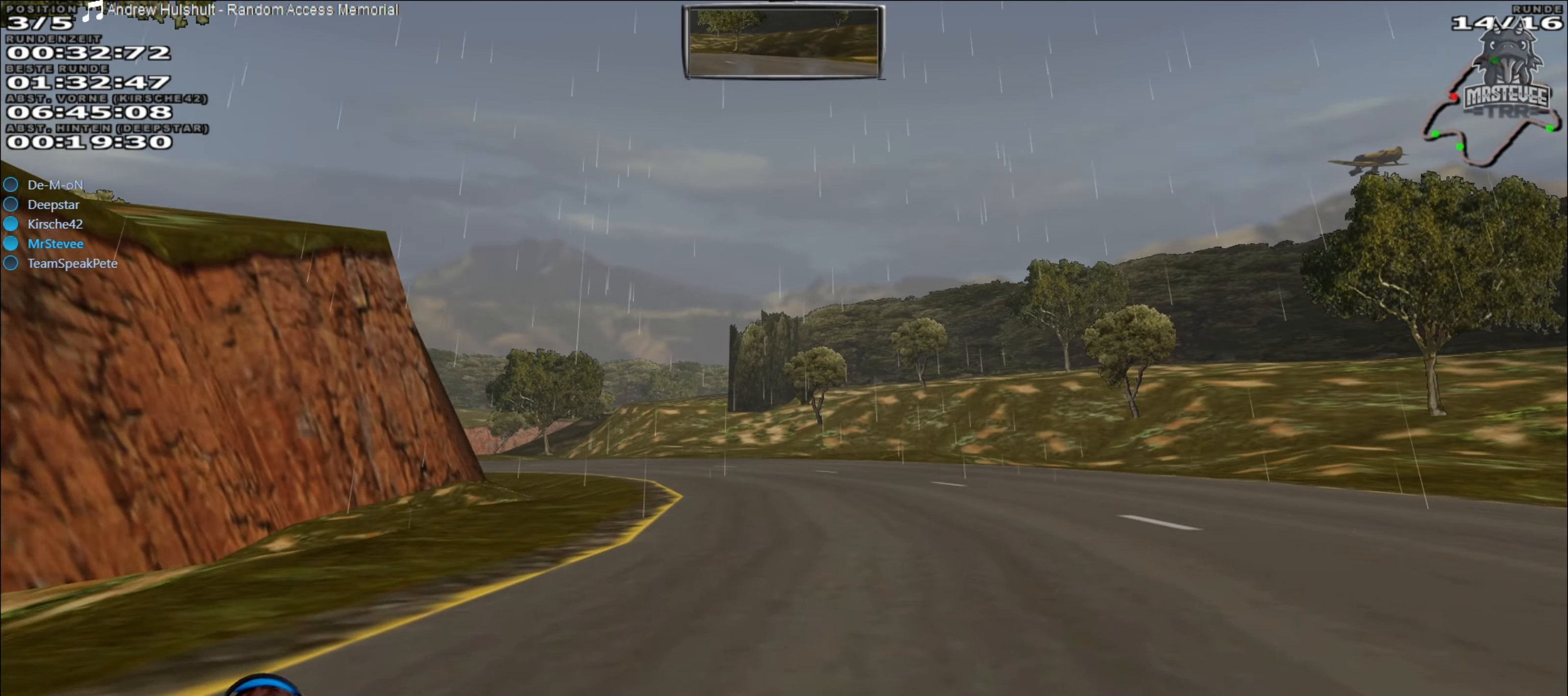
{"buttons": ["R2"], "left_stick": "left", "right_stick": "center", "events": [[467, "left_stick", "left"]]}
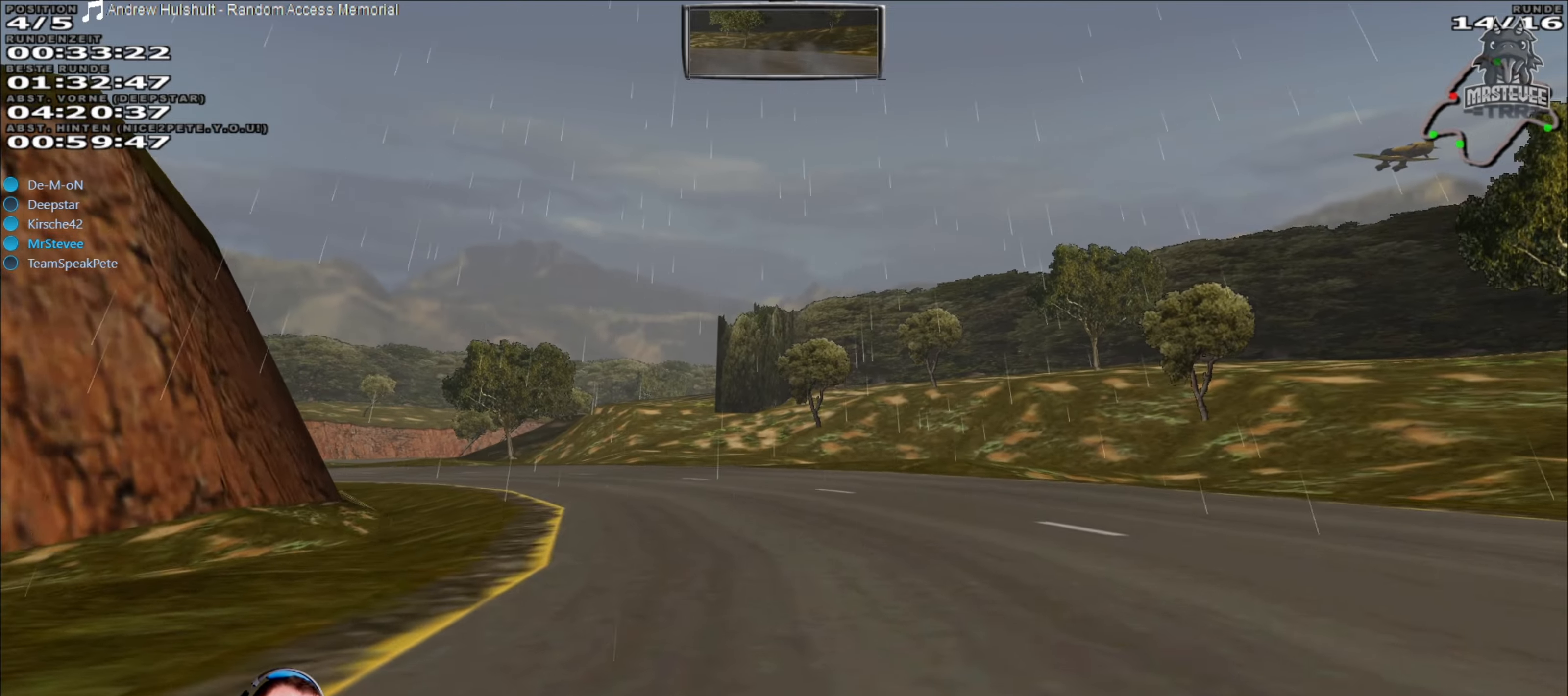
{"buttons": ["R2"], "left_stick": "left", "right_stick": "center", "events": [[117, "left_stick", "center"], [333, "left_stick", "left"]]}
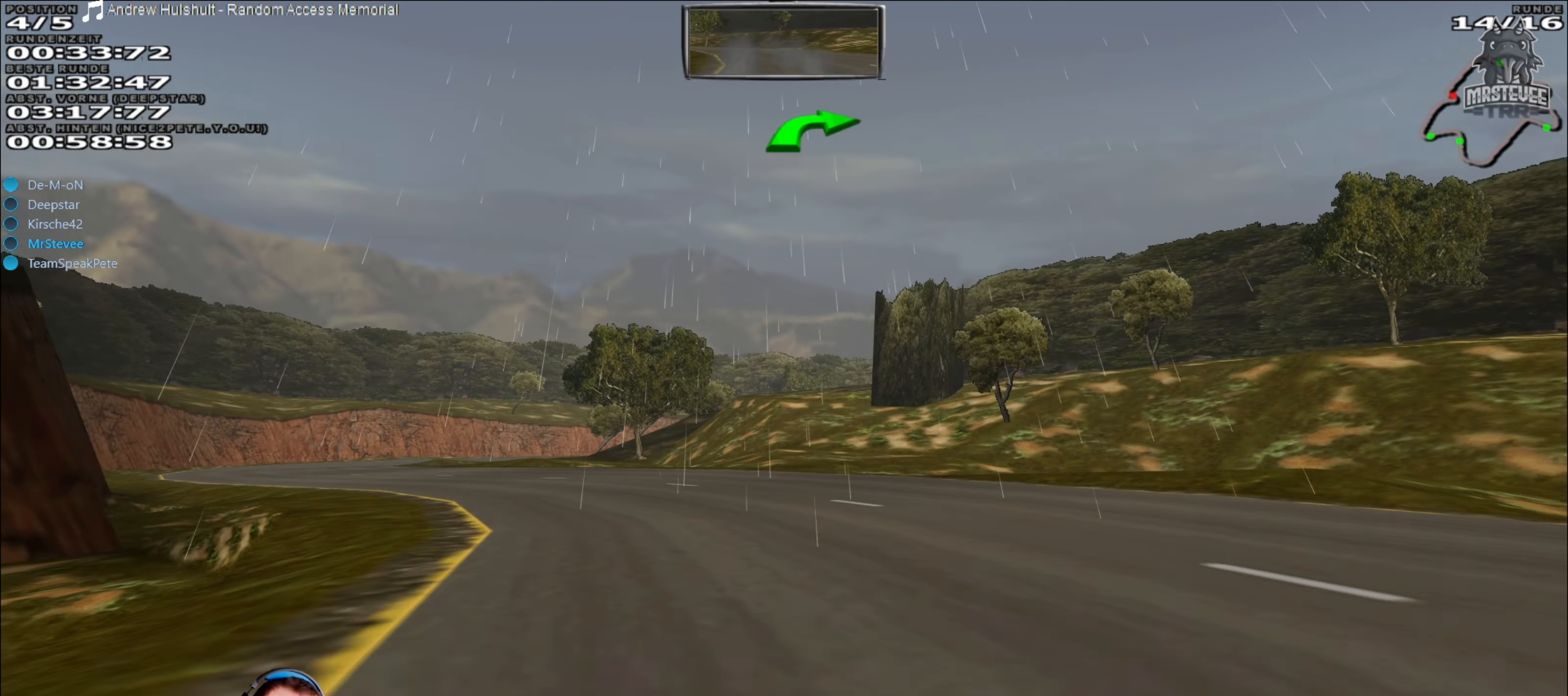
{"buttons": ["R2"], "left_stick": "left", "right_stick": "center", "events": [[267, "left_stick", "center"], [483, "left_stick", "left"]]}
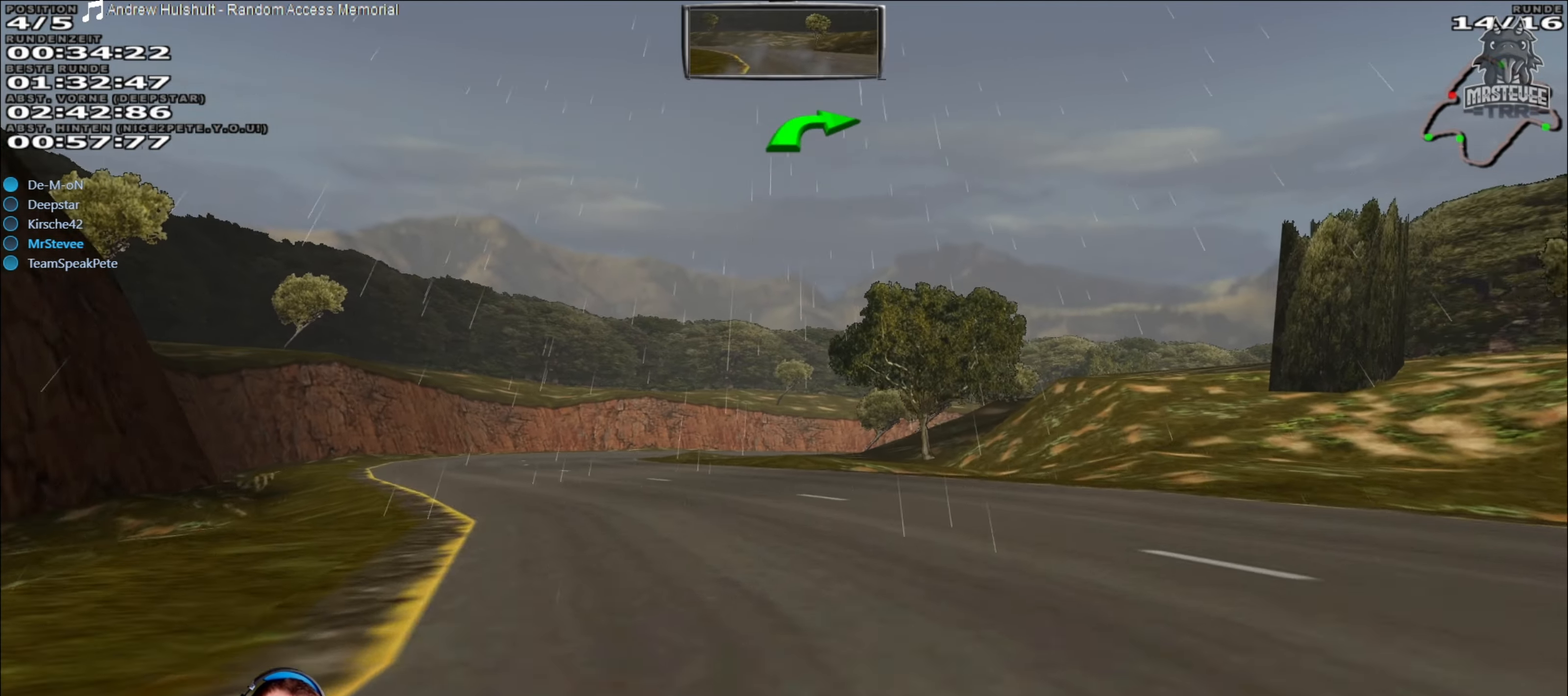
{"buttons": ["R2"], "left_stick": "center", "right_stick": "center", "events": [[383, "left_stick", "center"]]}
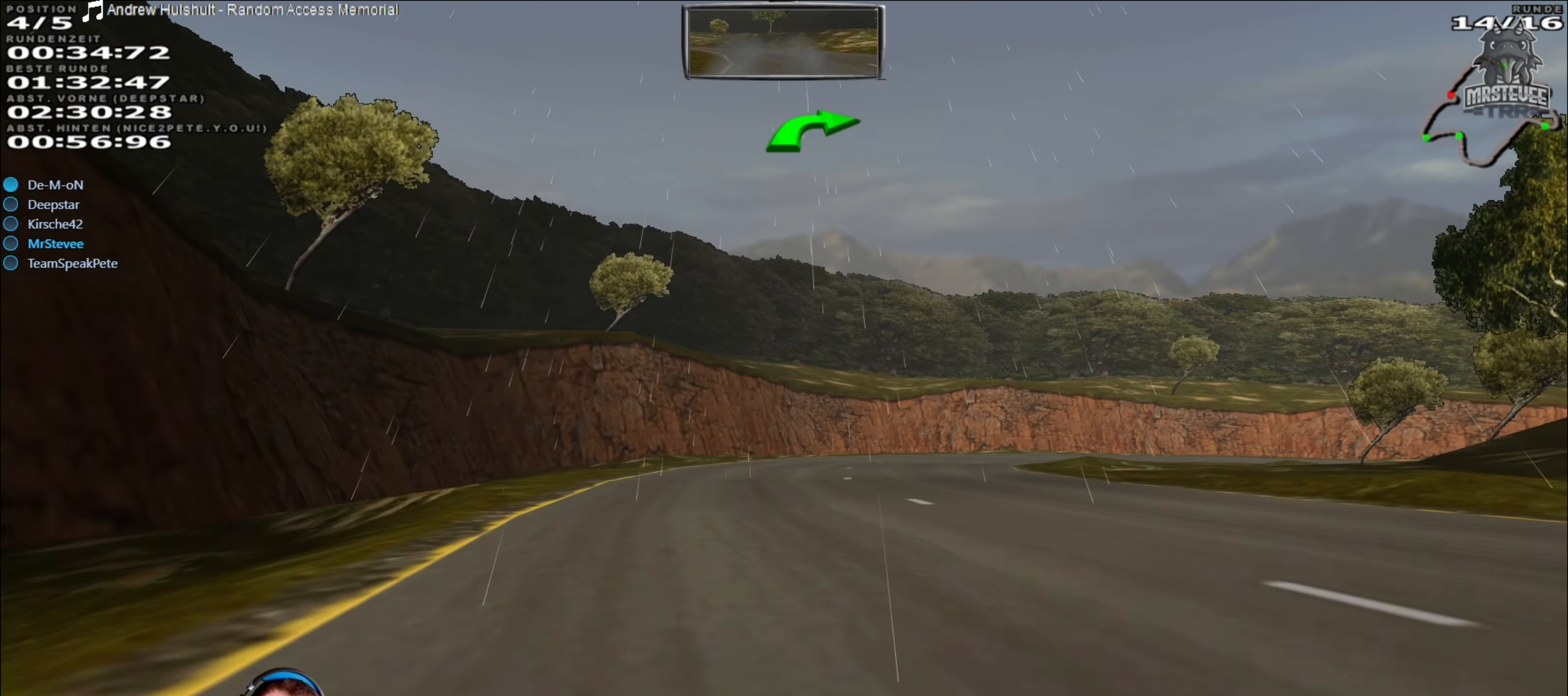
{"buttons": ["R2"], "left_stick": "right", "right_stick": "center", "events": [[83, "left_stick", "right"], [200, "left_stick", "center"], [500, "left_stick", "right"]]}
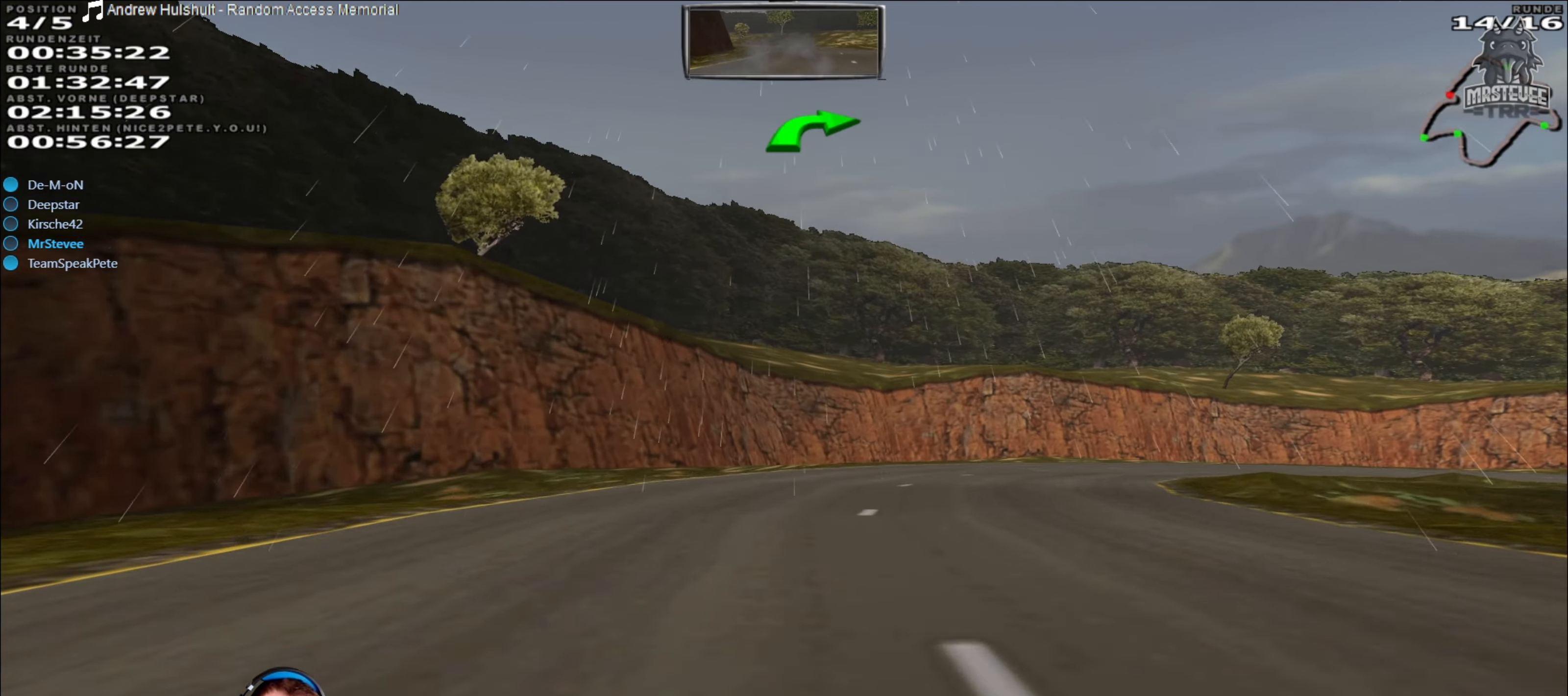
{"buttons": ["R2"], "left_stick": "right", "right_stick": "center", "events": []}
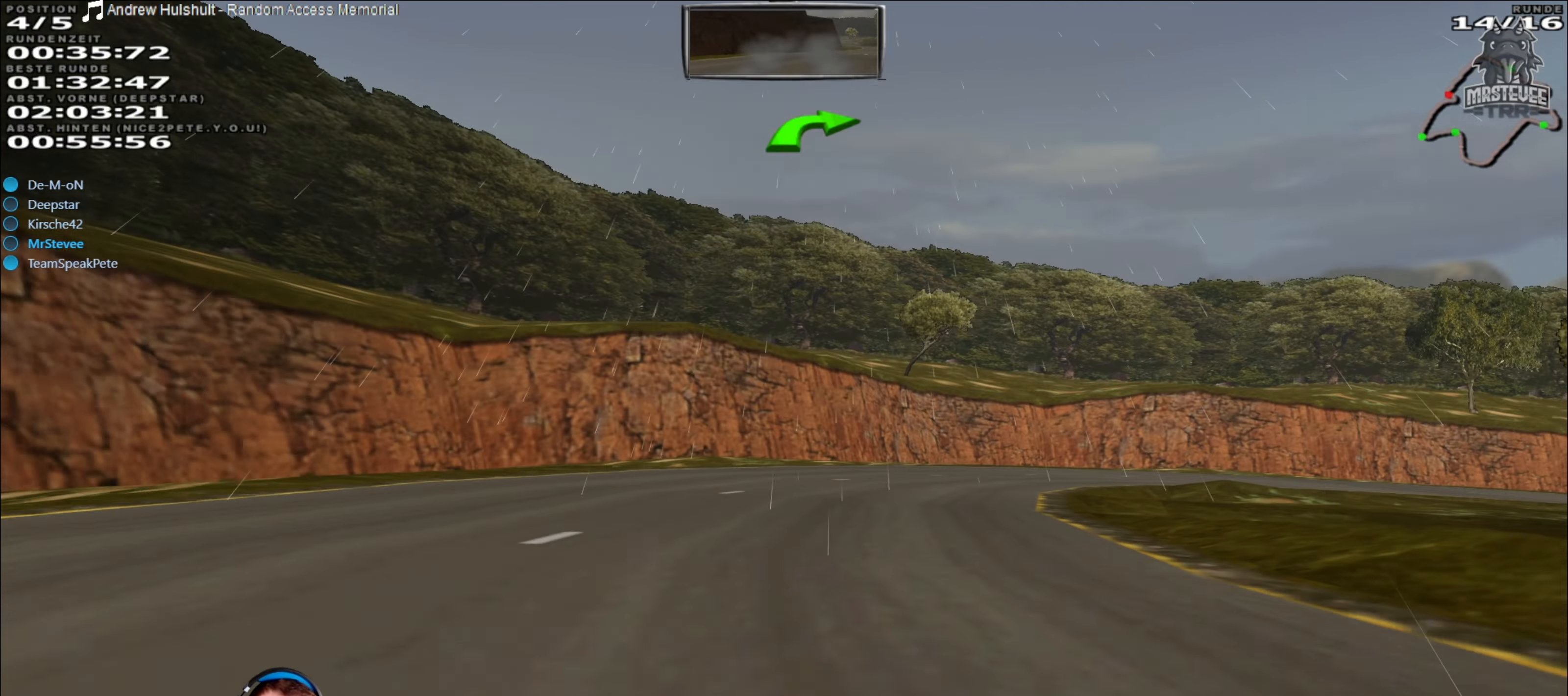
{"buttons": [], "left_stick": "right", "right_stick": "center", "events": [[150, "left_stick", "center"], [400, "left_stick", "right"], [483, "R2", "up"]]}
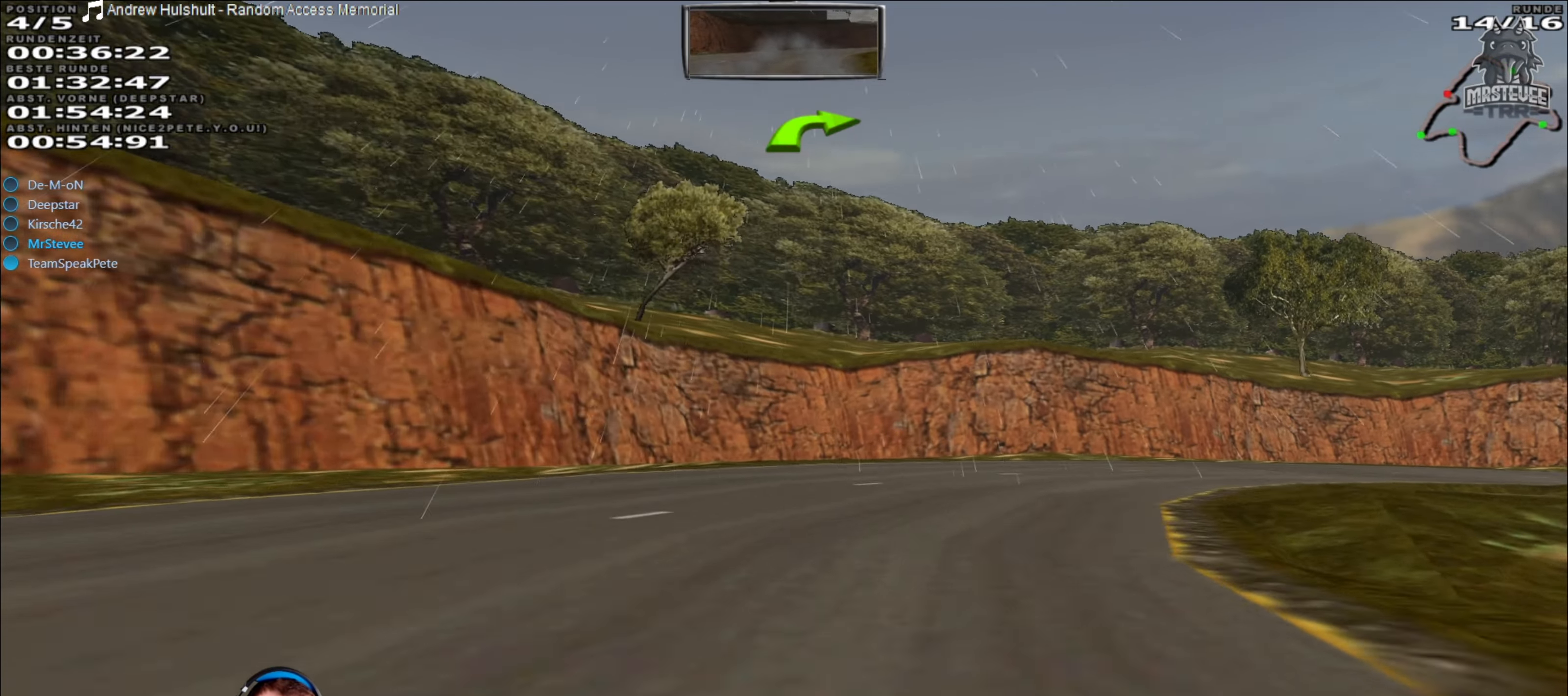
{"buttons": ["R2"], "left_stick": "right", "right_stick": "center", "events": [[417, "R2", "down"]]}
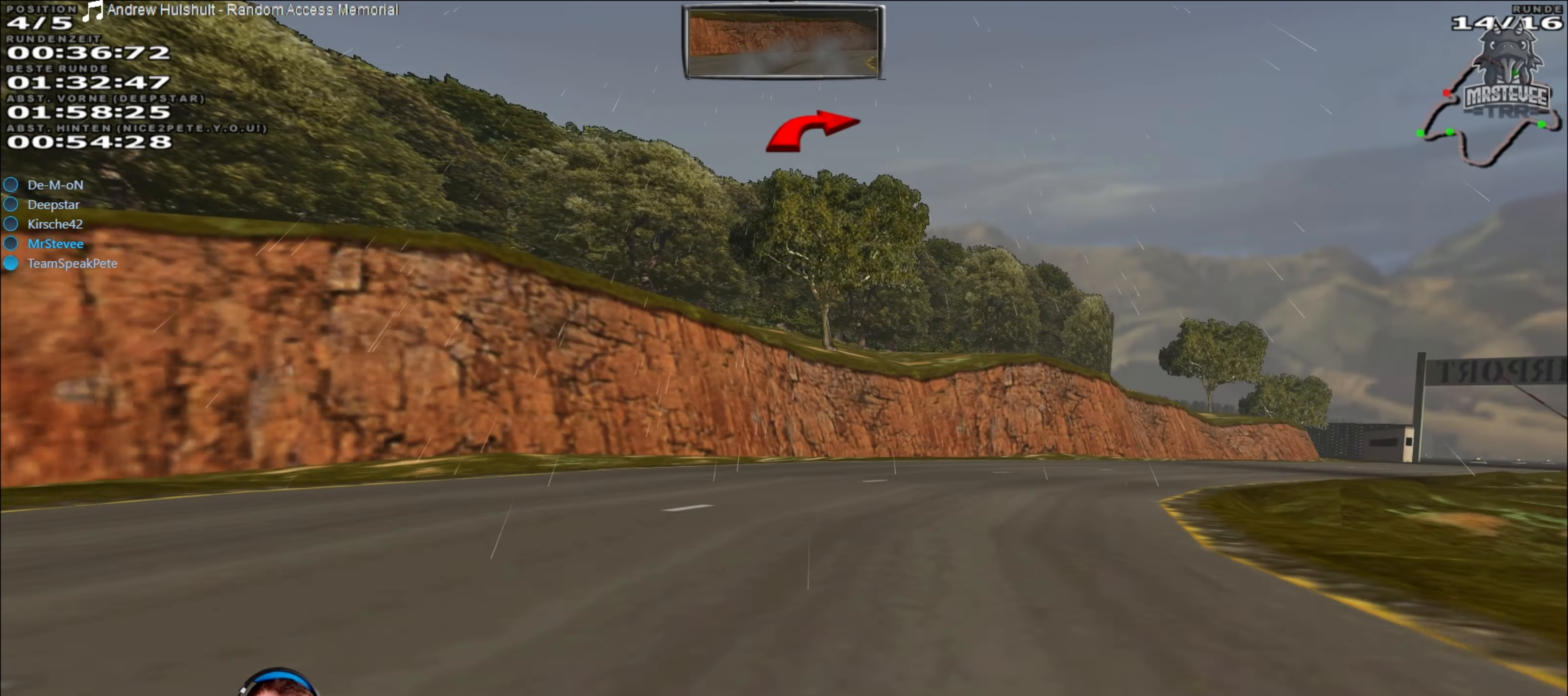
{"buttons": ["R2"], "left_stick": "center", "right_stick": "center", "events": [[400, "left_stick", "center"]]}
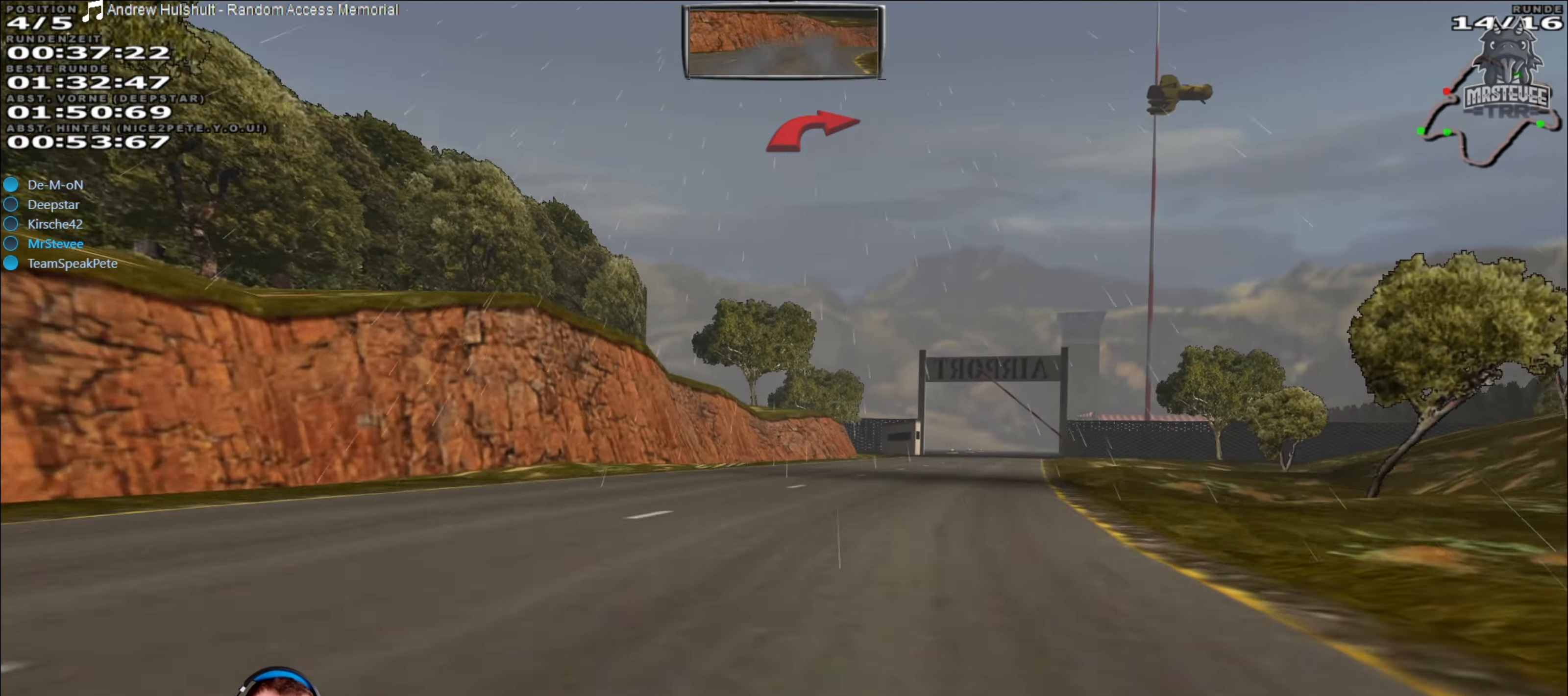
{"buttons": ["R2"], "left_stick": "center", "right_stick": "center", "events": [[233, "left_stick", "right"], [433, "left_stick", "center"]]}
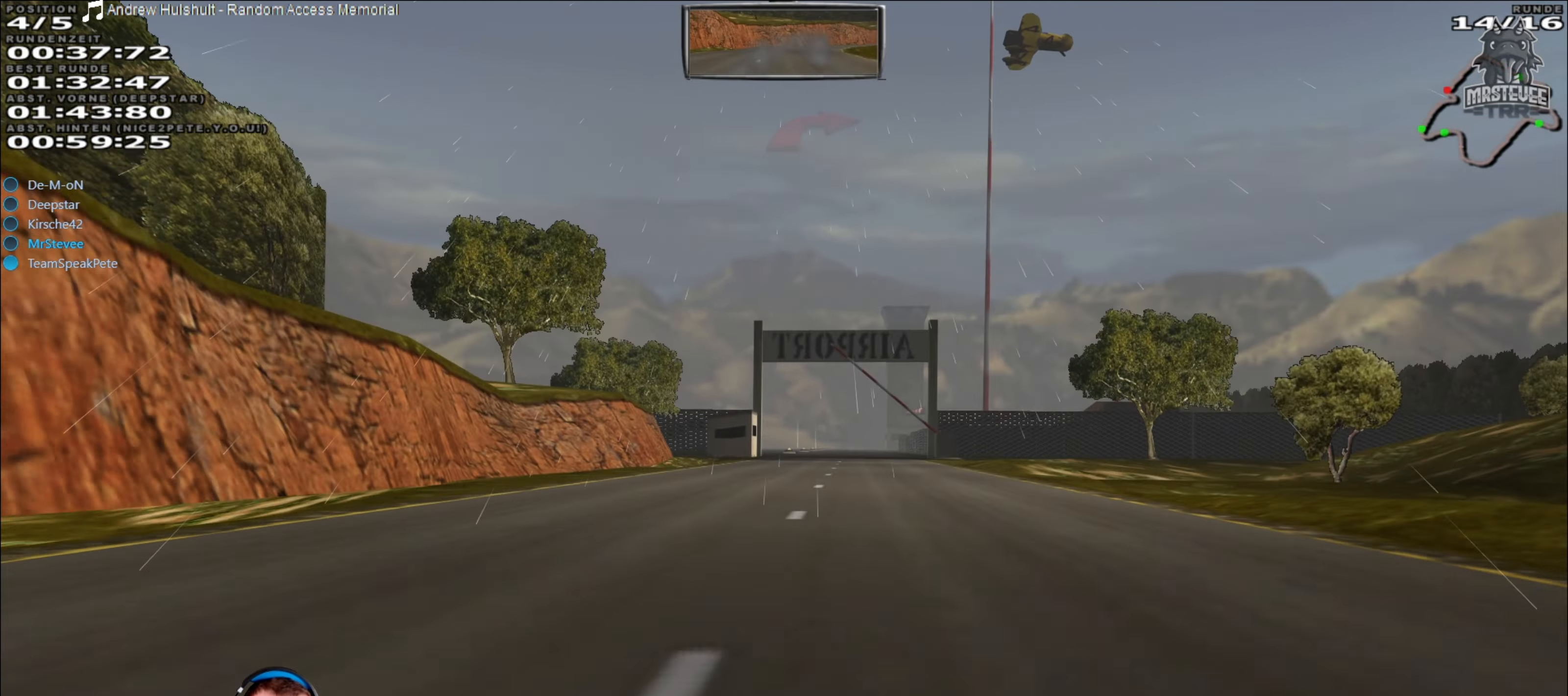
{"buttons": ["R2"], "left_stick": "center", "right_stick": "center", "events": []}
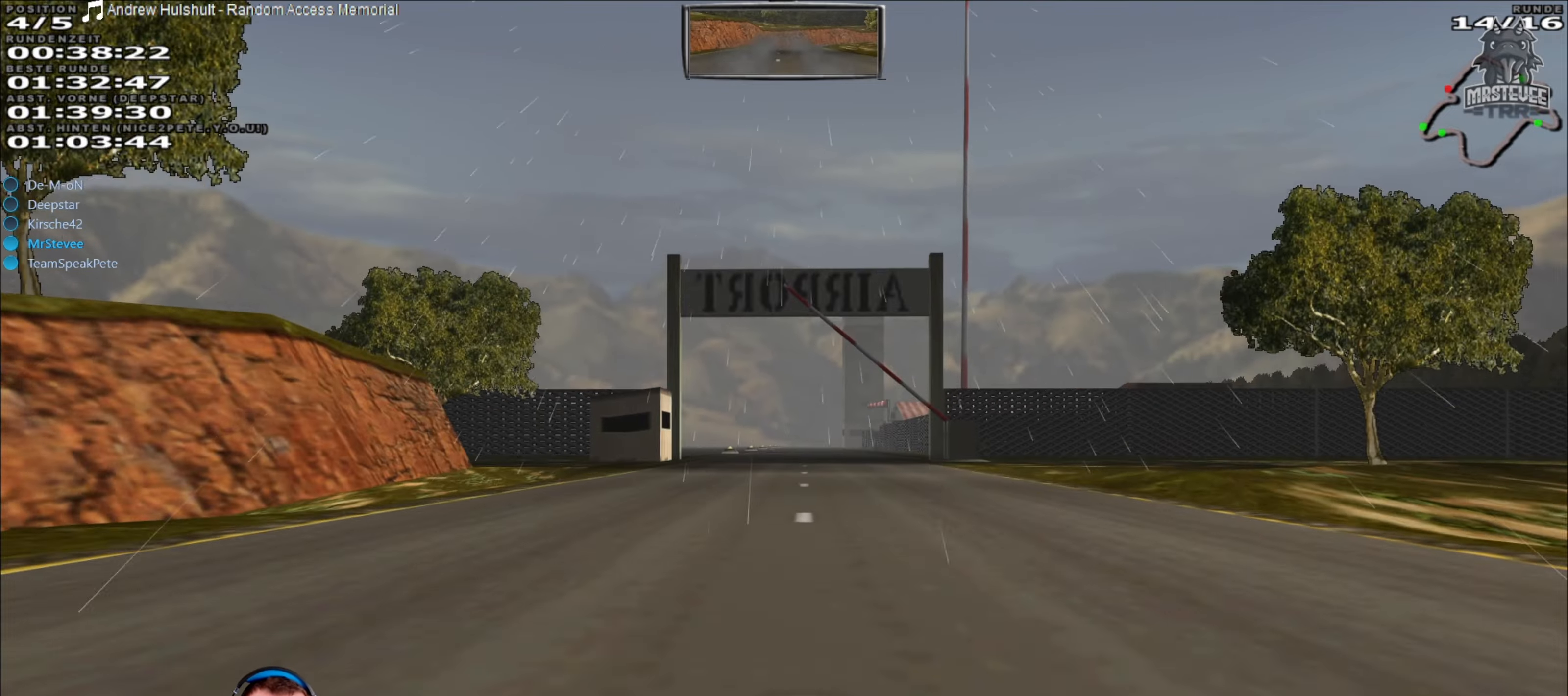
{"buttons": ["R2"], "left_stick": "center", "right_stick": "center", "events": []}
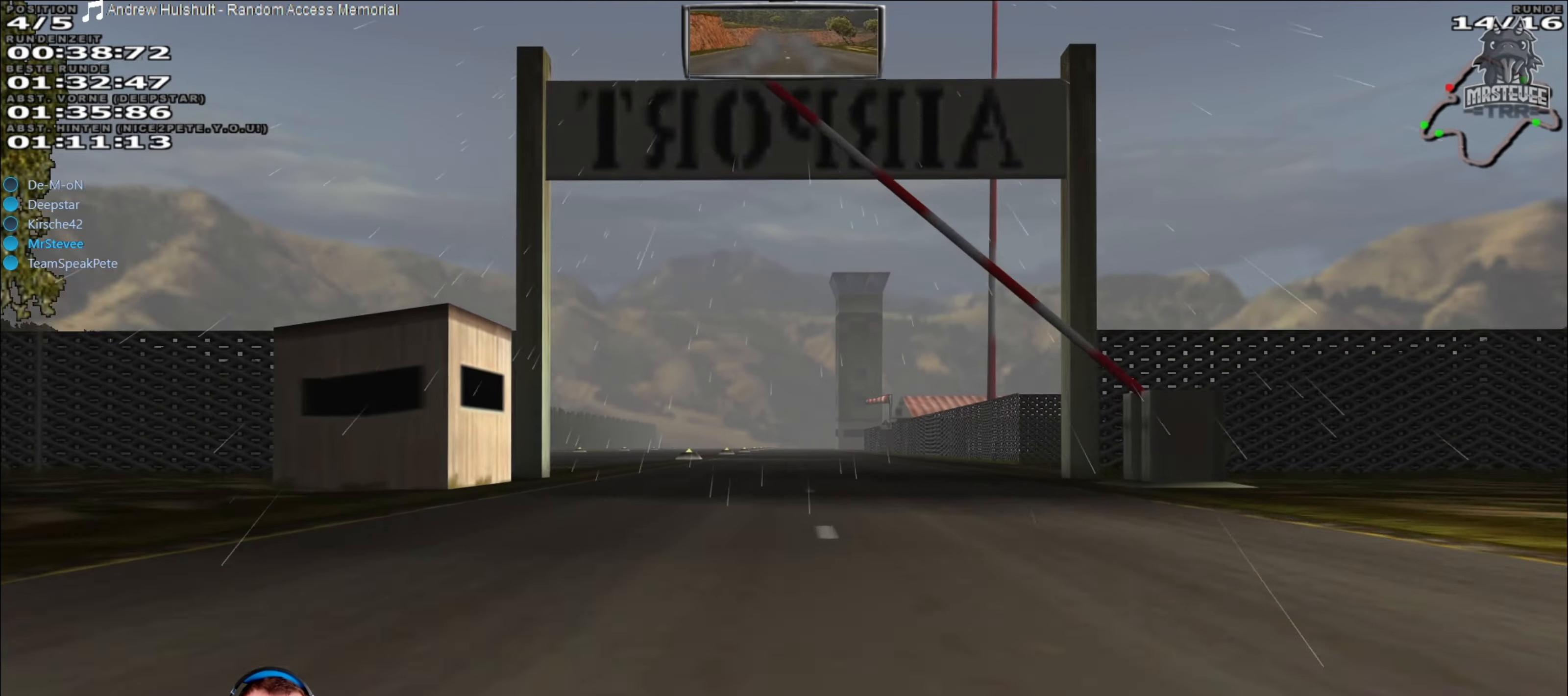
{"buttons": ["R2"], "left_stick": "center", "right_stick": "center", "events": []}
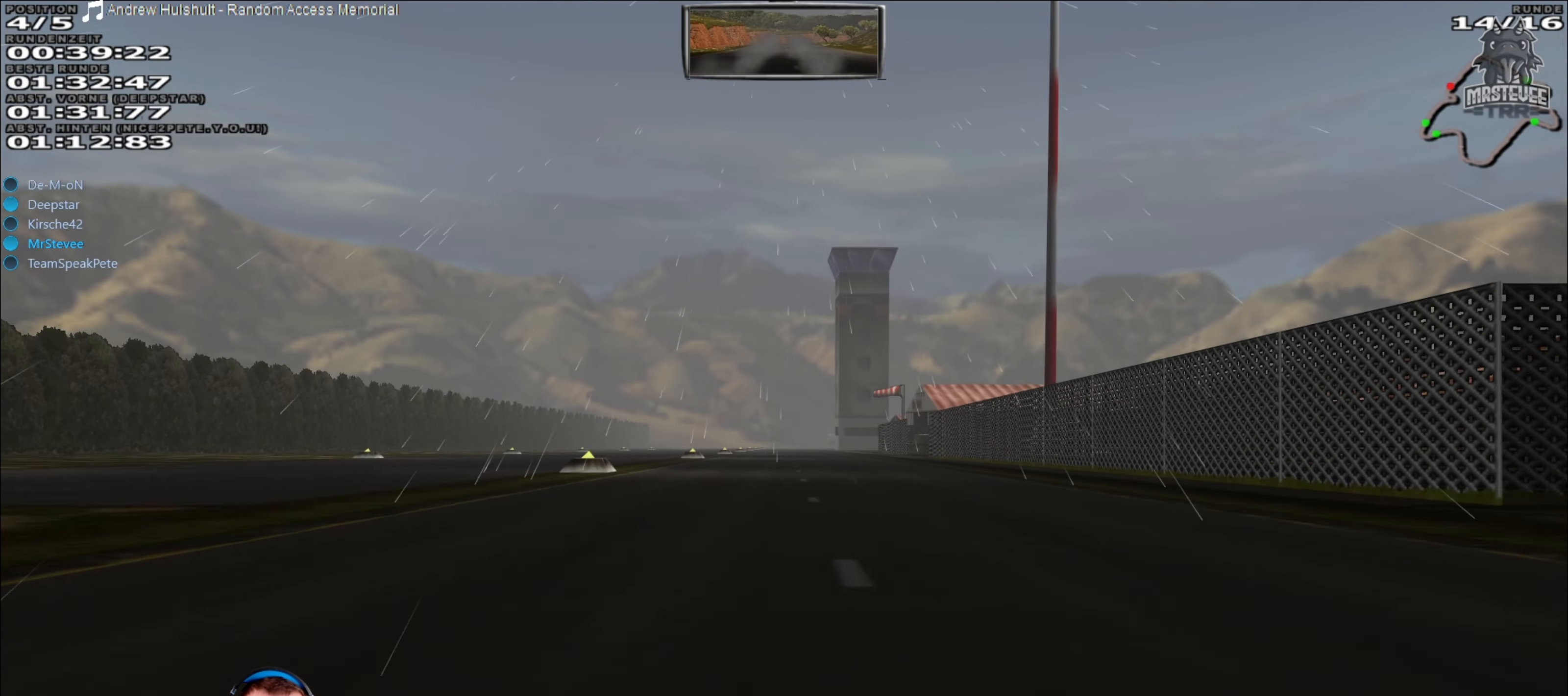
{"buttons": ["R2"], "left_stick": "center", "right_stick": "center", "events": []}
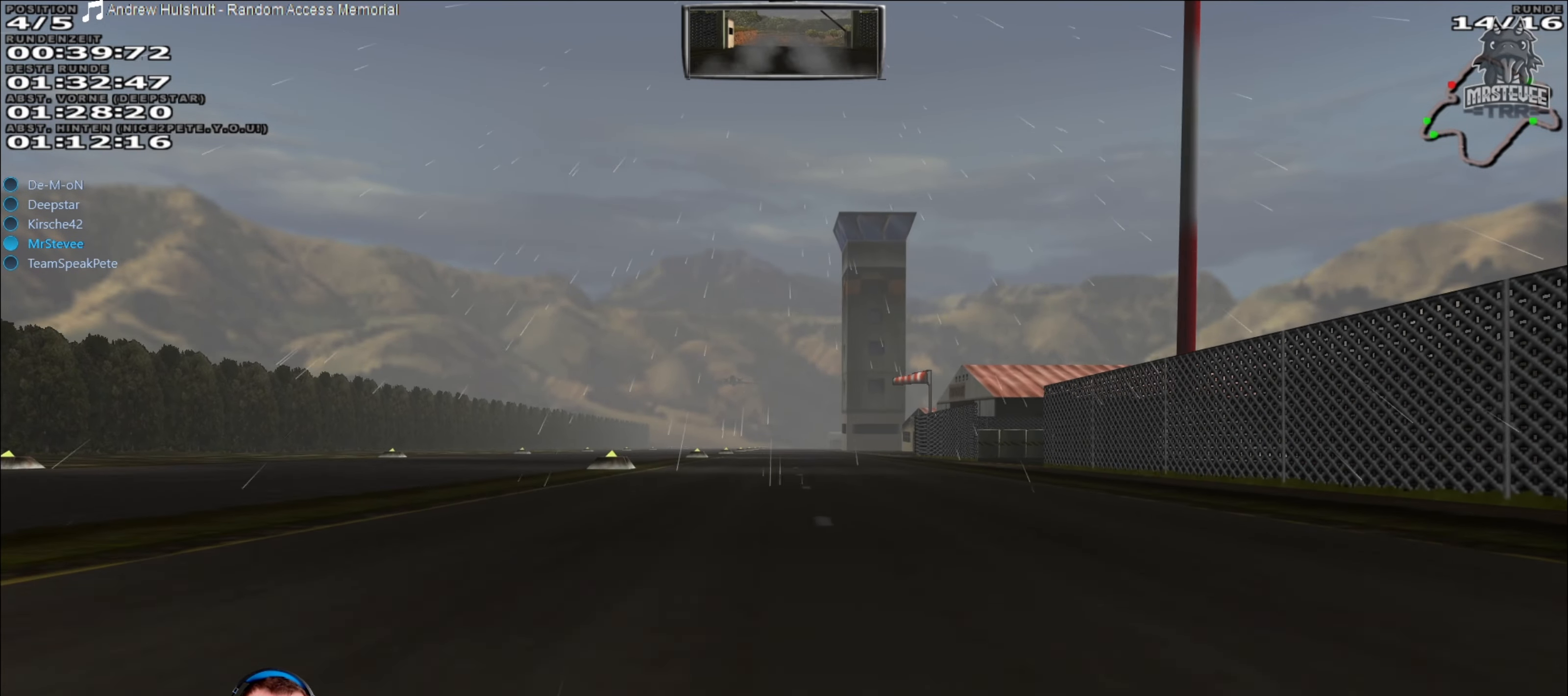
{"buttons": ["R2"], "left_stick": "center", "right_stick": "center", "events": []}
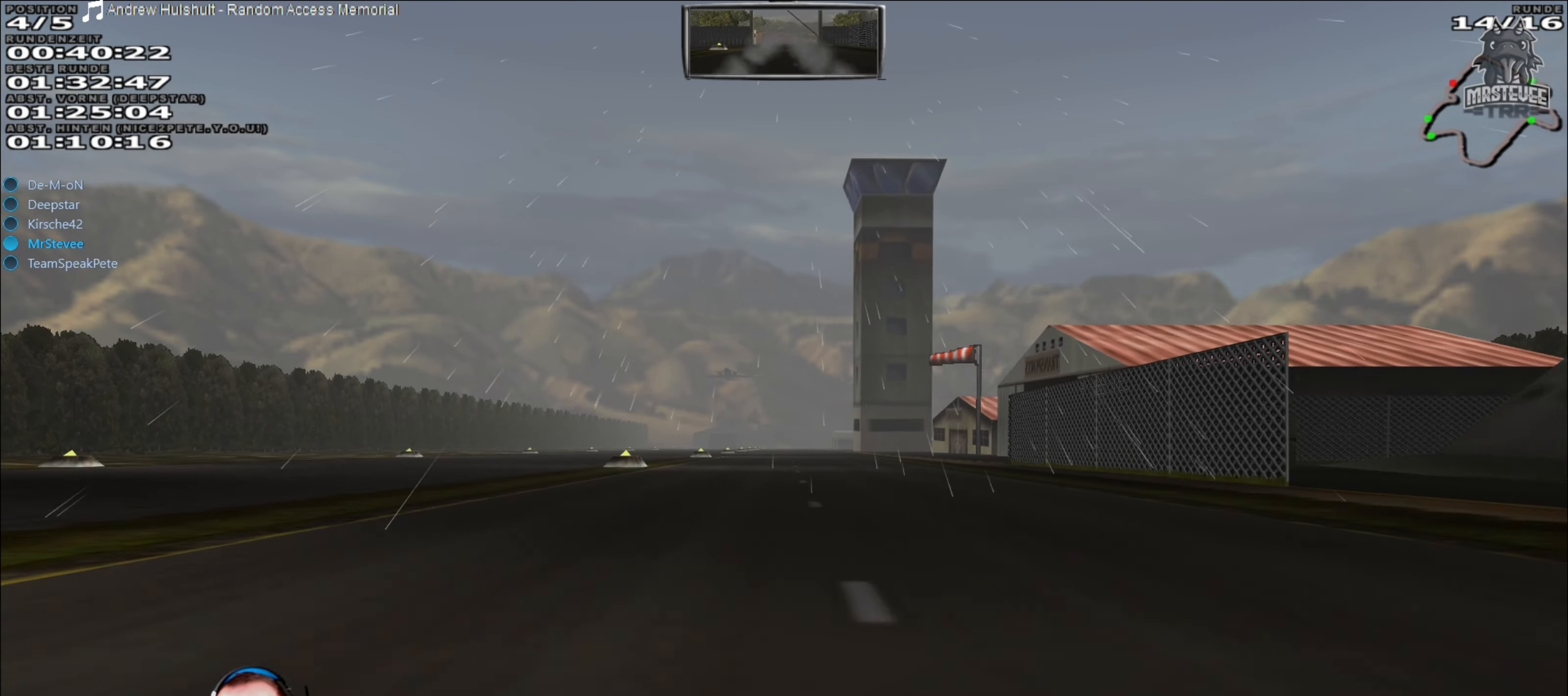
{"buttons": ["R2"], "left_stick": "center", "right_stick": "center", "events": []}
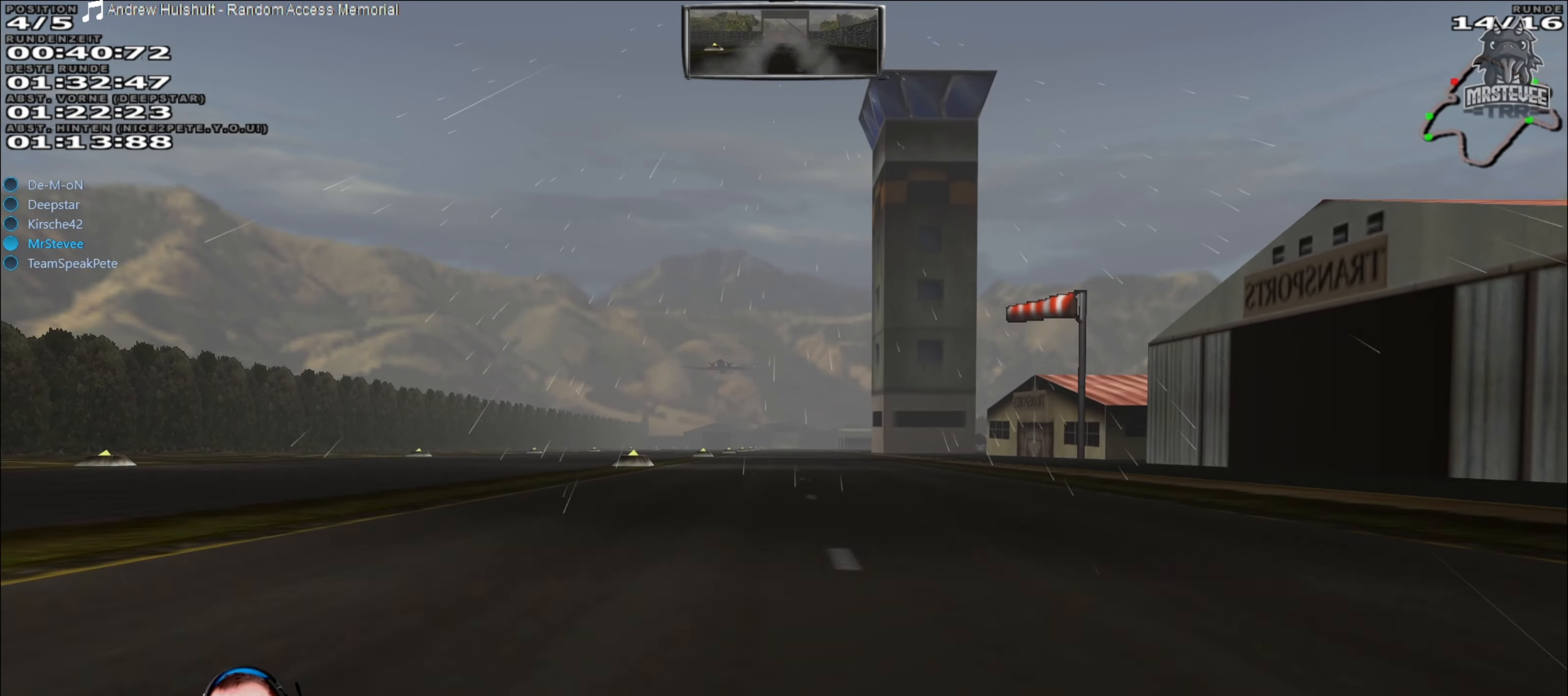
{"buttons": ["R2"], "left_stick": "center", "right_stick": "center", "events": []}
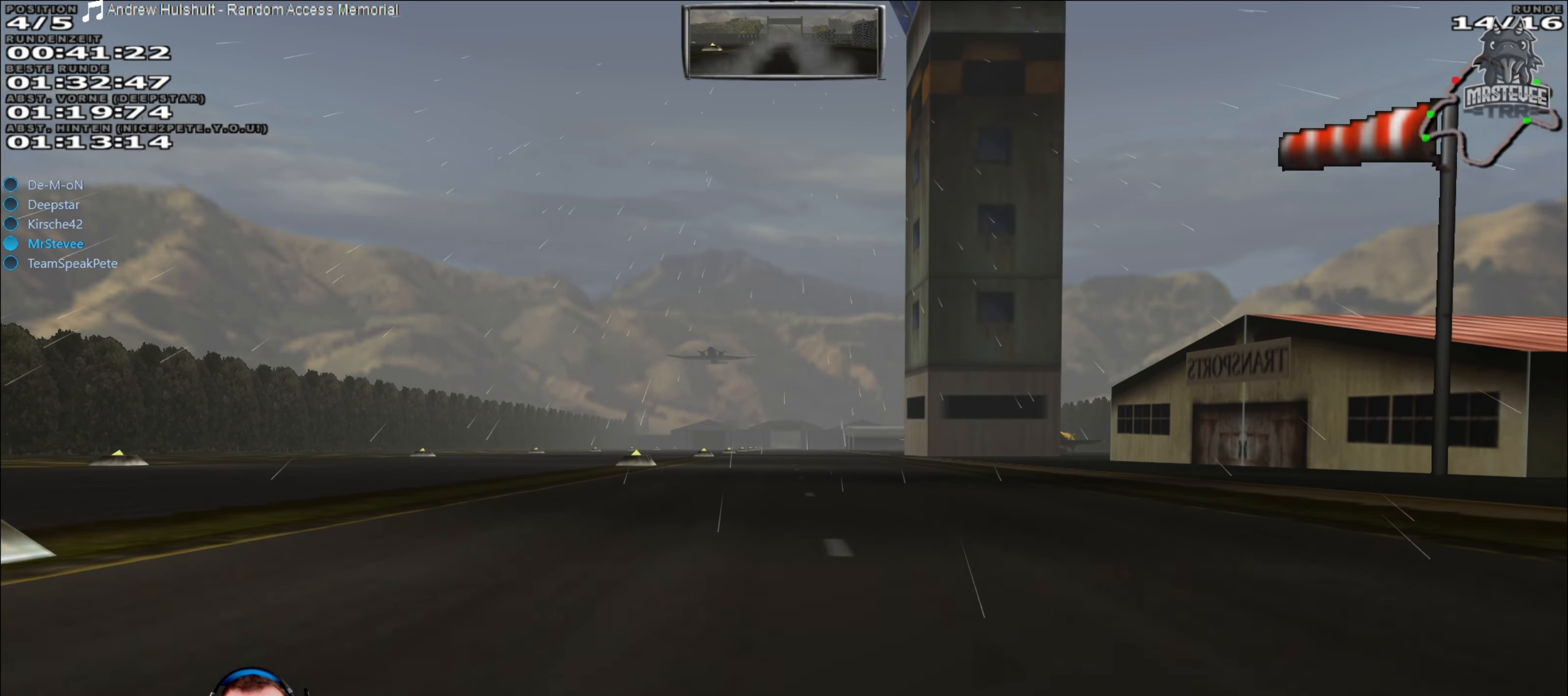
{"buttons": ["R2"], "left_stick": "center", "right_stick": "center", "events": []}
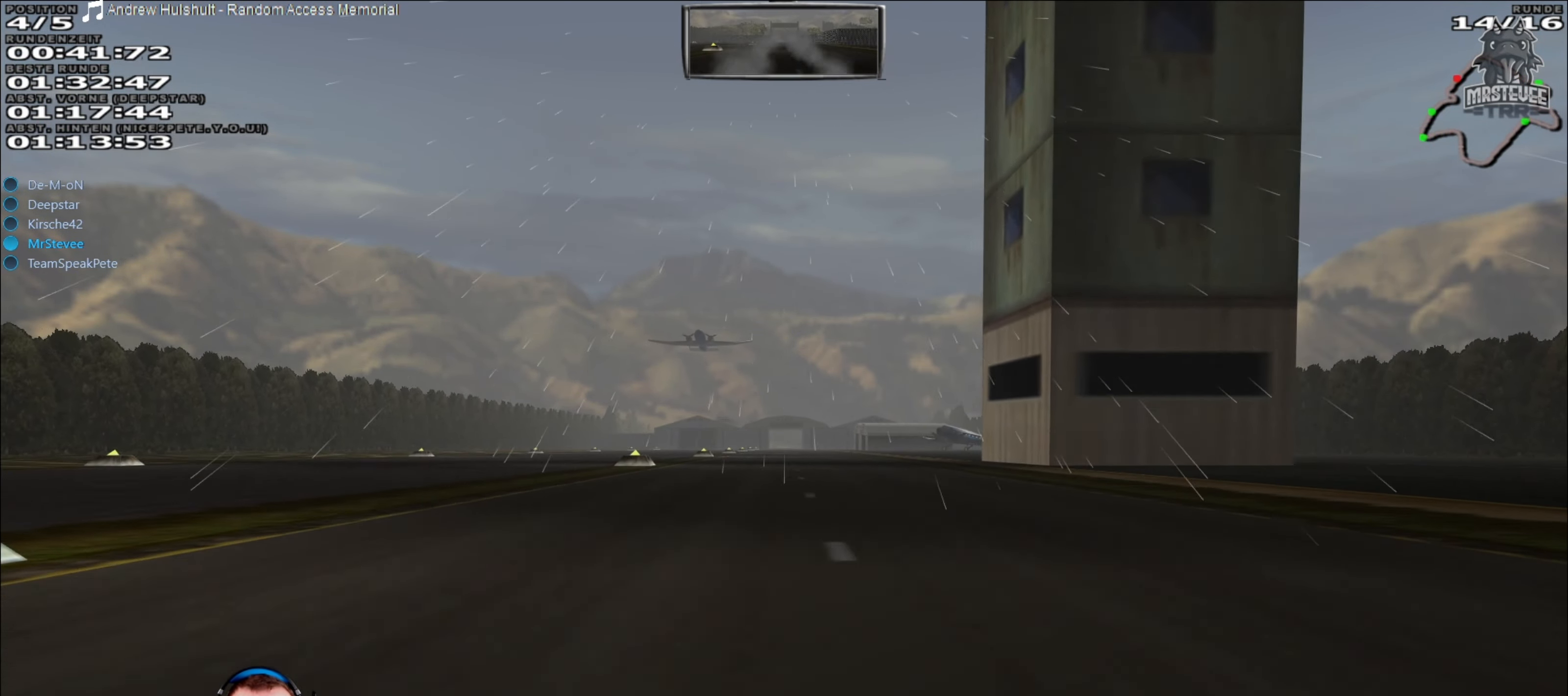
{"buttons": ["R2"], "left_stick": "center", "right_stick": "center", "events": []}
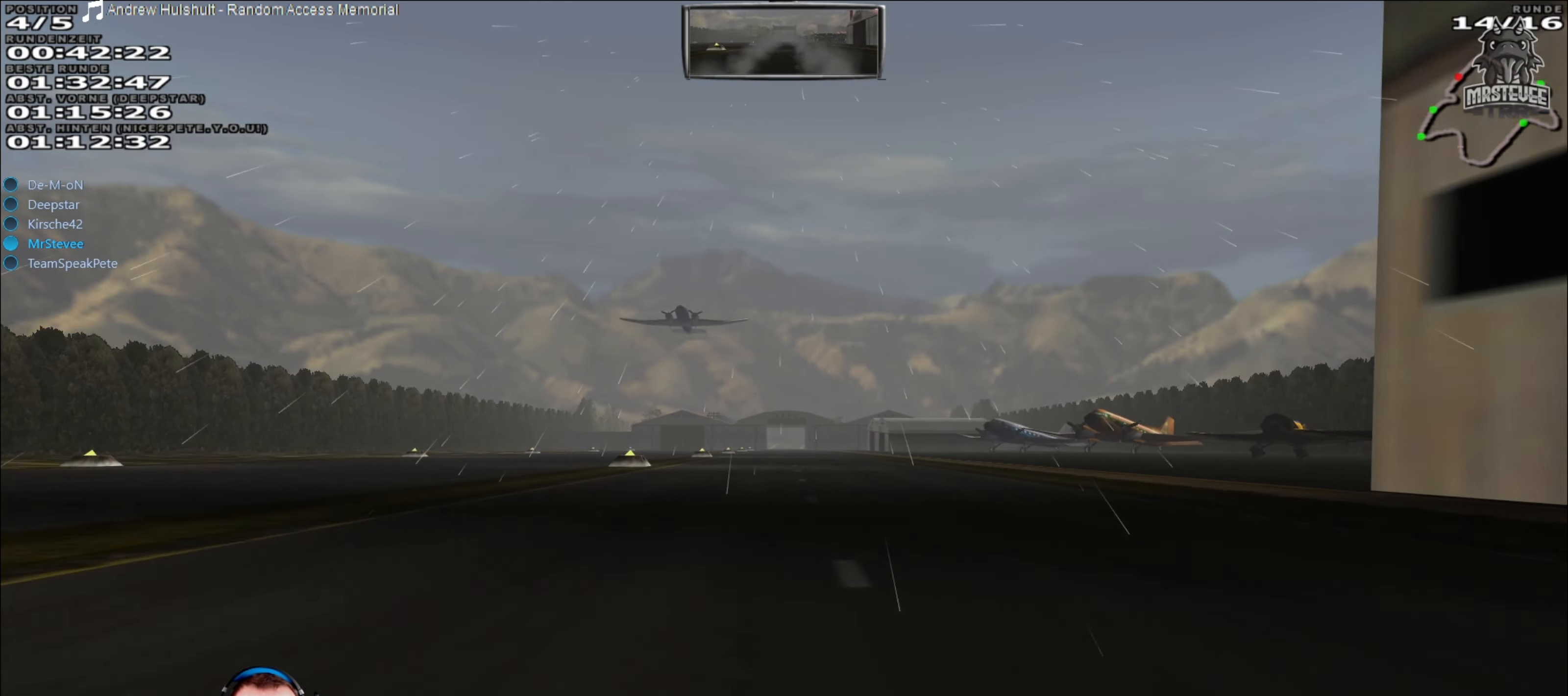
{"buttons": ["R2"], "left_stick": "center", "right_stick": "center", "events": []}
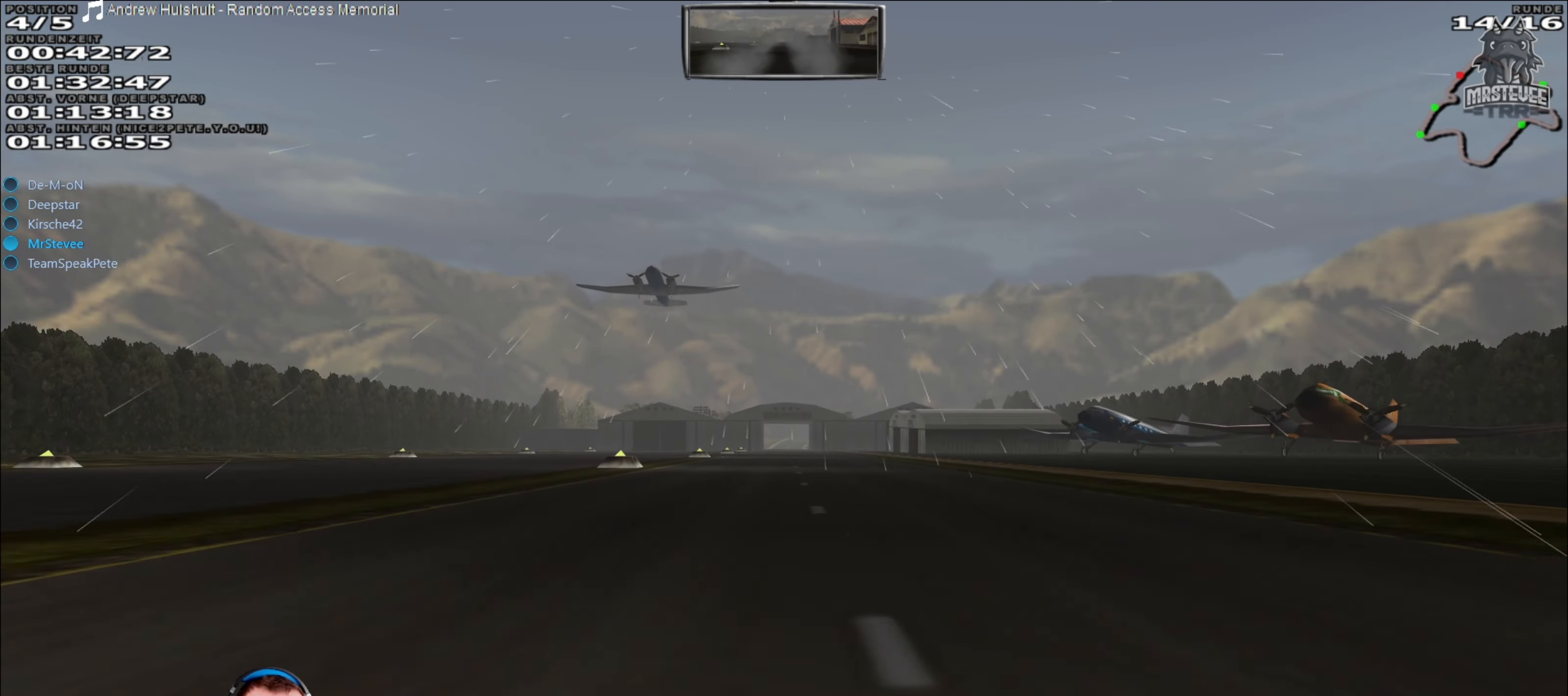
{"buttons": ["R2"], "left_stick": "center", "right_stick": "center", "events": []}
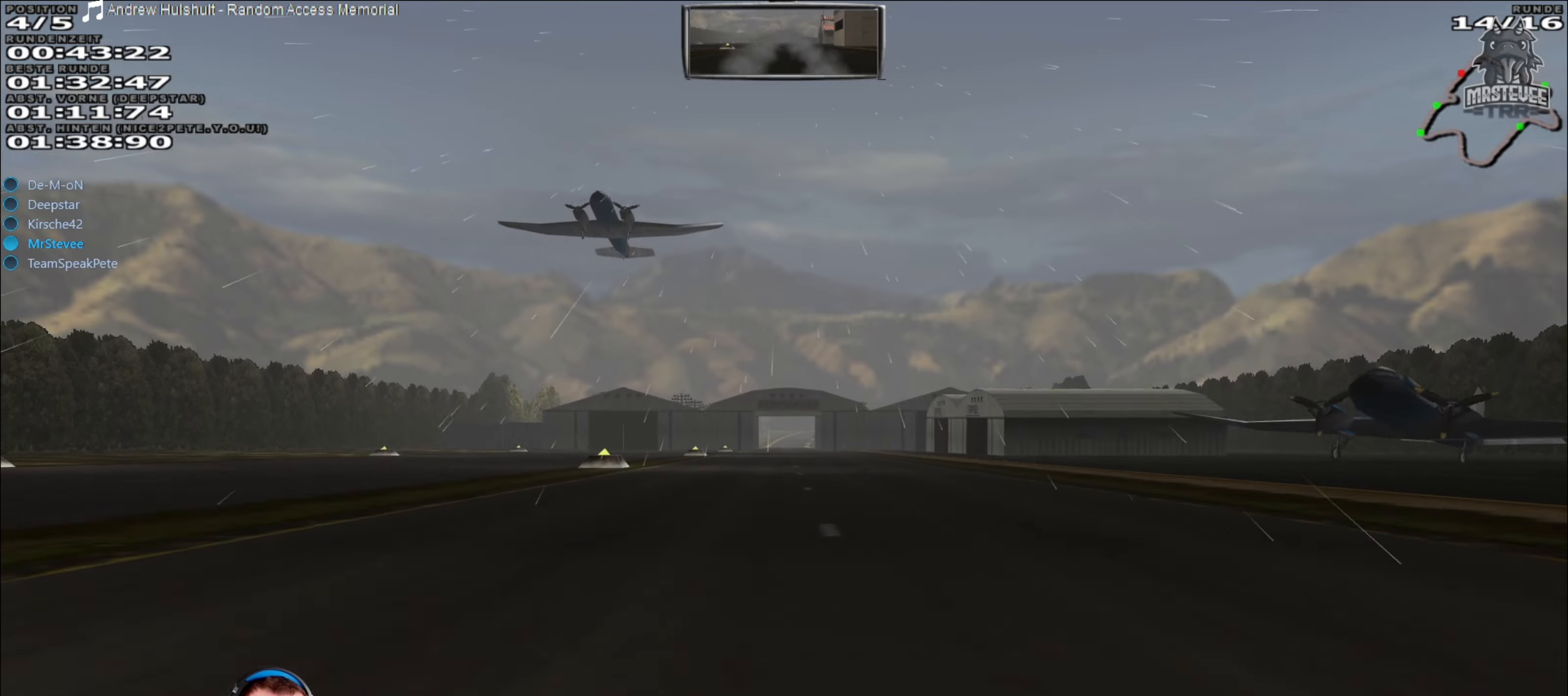
{"buttons": ["R2"], "left_stick": "center", "right_stick": "center", "events": []}
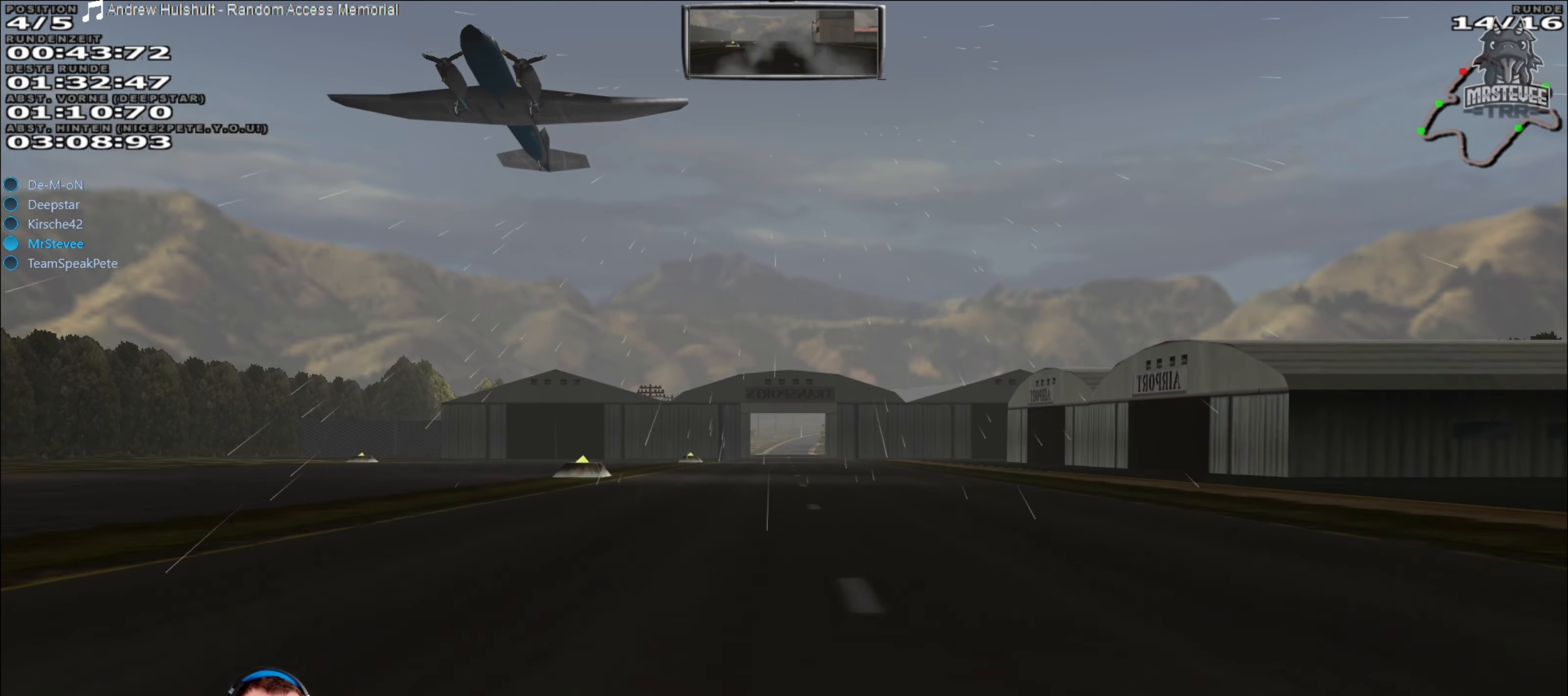
{"buttons": ["R2"], "left_stick": "center", "right_stick": "center", "events": []}
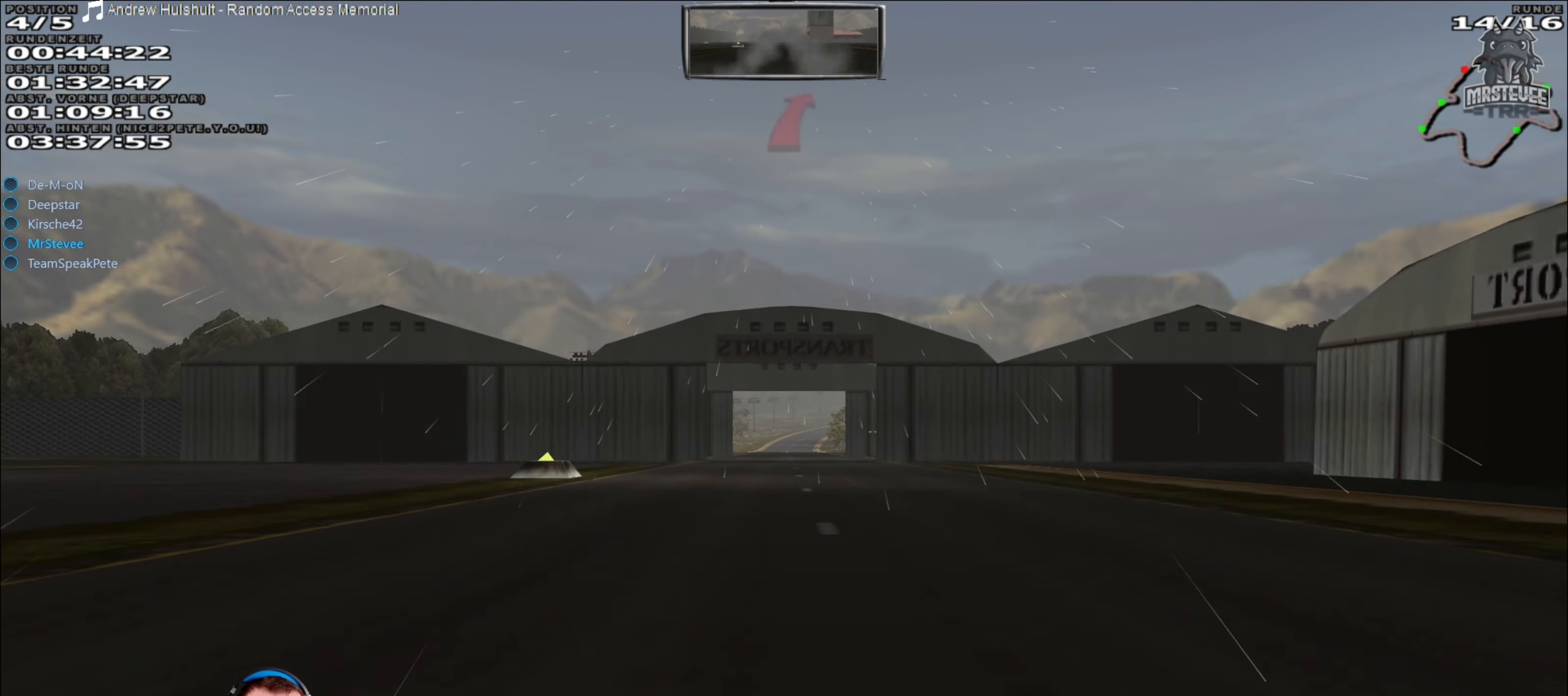
{"buttons": ["R2"], "left_stick": "center", "right_stick": "center", "events": []}
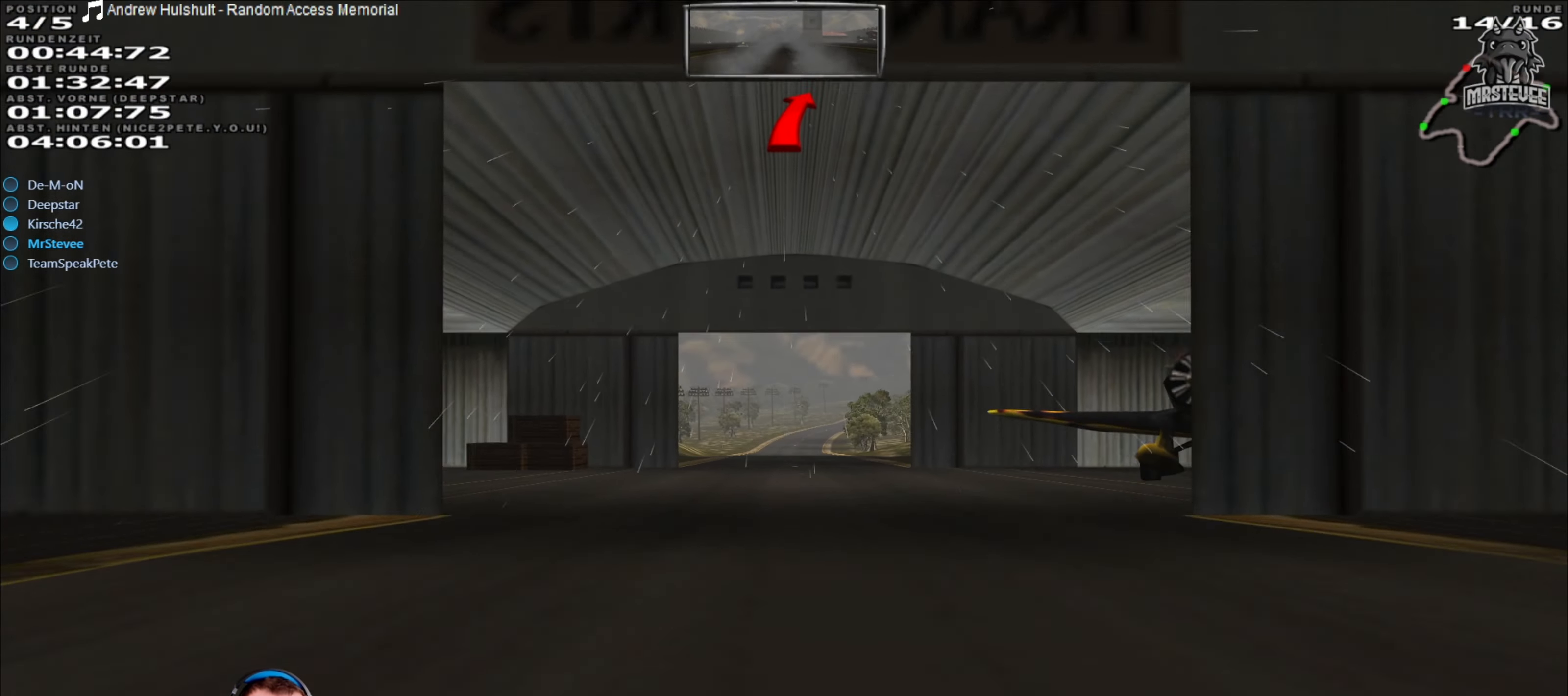
{"buttons": ["R2"], "left_stick": "center", "right_stick": "center", "events": []}